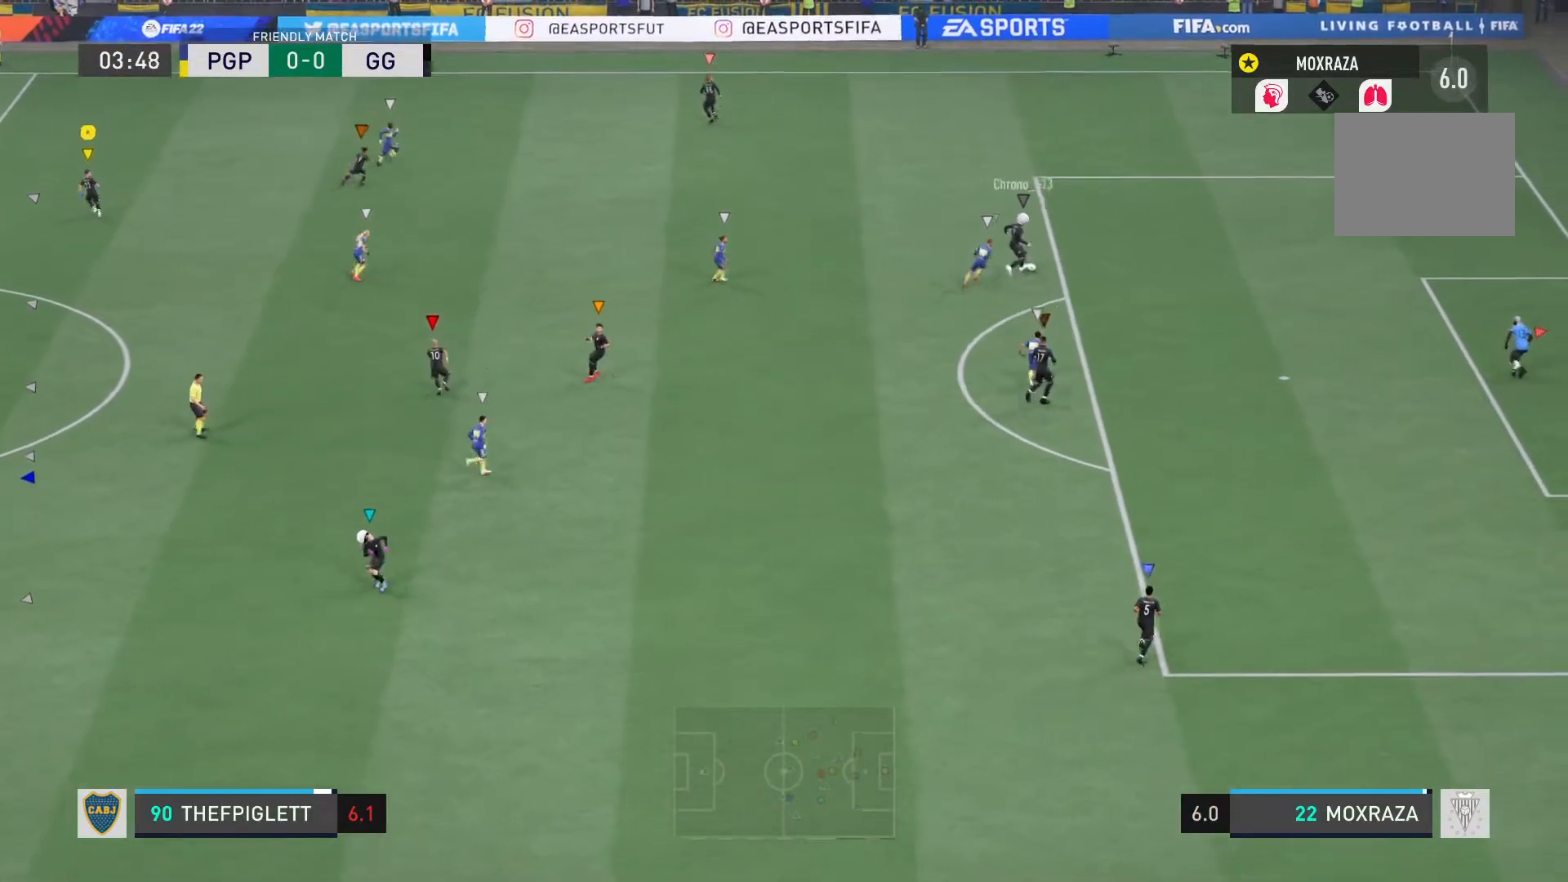
Gameplay with a controller (PlayStation layout); each line is a JSON object with the inputs held at the frame after it. "events" lists button and stick changes between this image and that frame as [ms after this image, input, new state], when the widget could be followed in between. Not read: L3 R3.
{"buttons": ["L1"], "left_stick": "up-right", "right_stick": "center"}
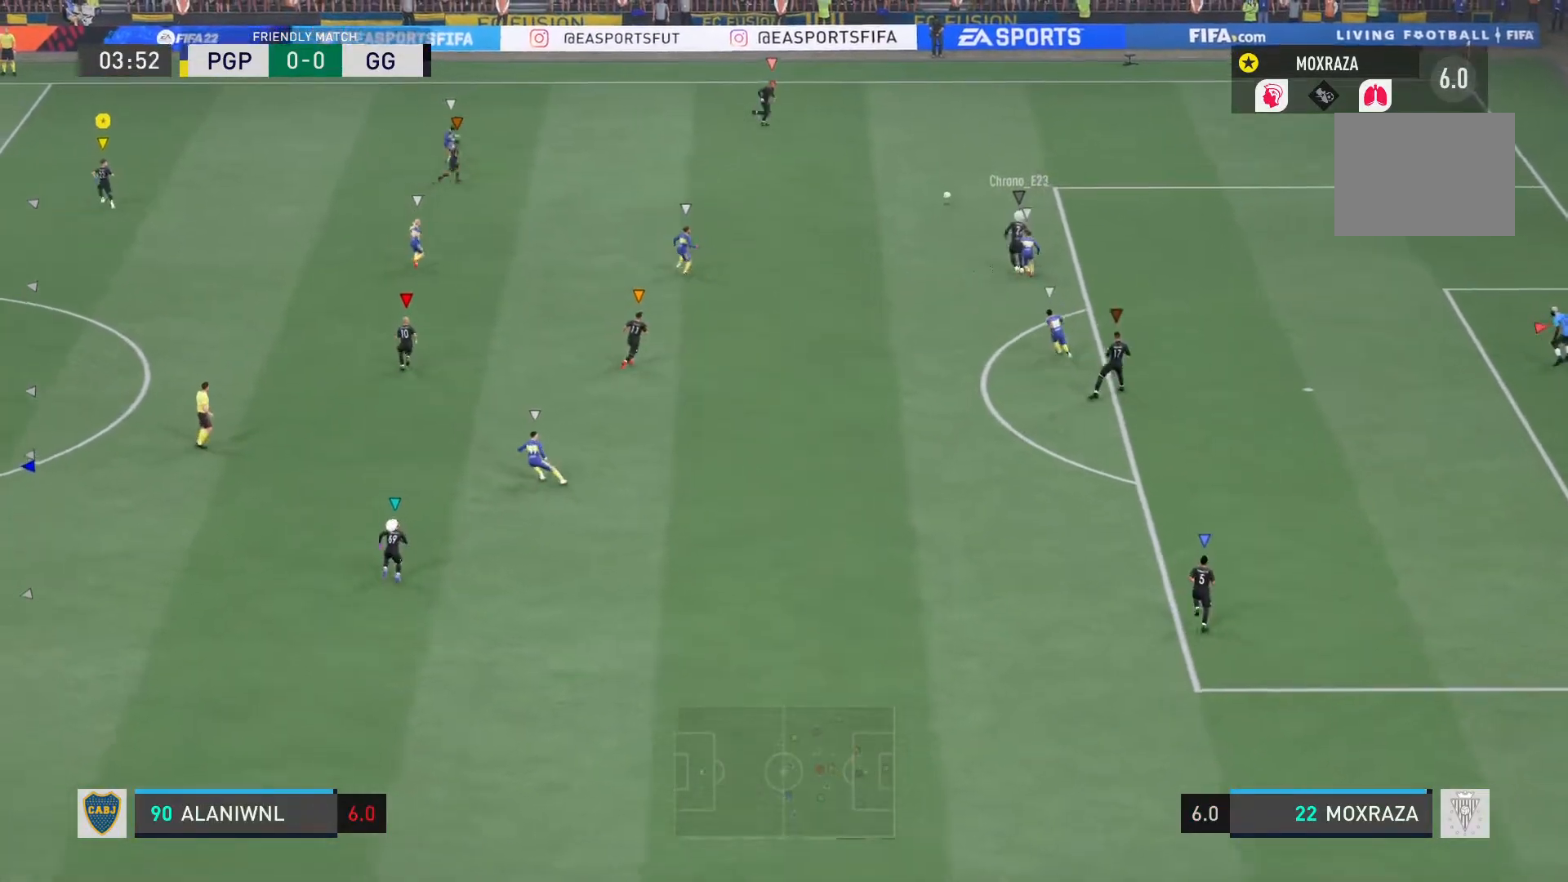
{"buttons": ["L1"], "left_stick": "center", "right_stick": "center", "events": [[317, "left_stick", "center"]]}
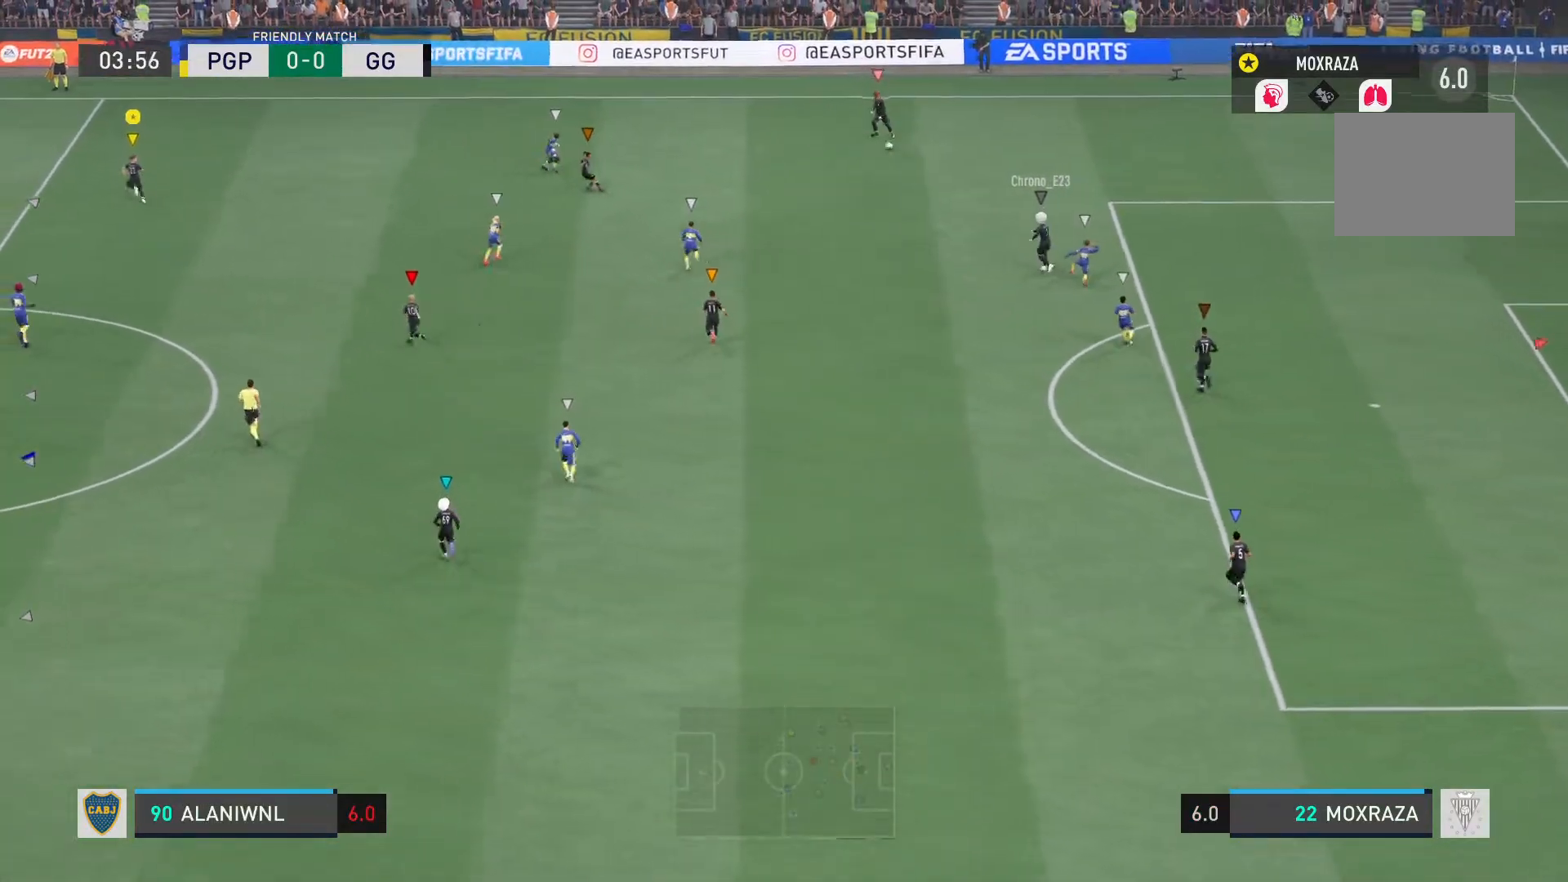
{"buttons": ["L1"], "left_stick": "center", "right_stick": "center", "events": []}
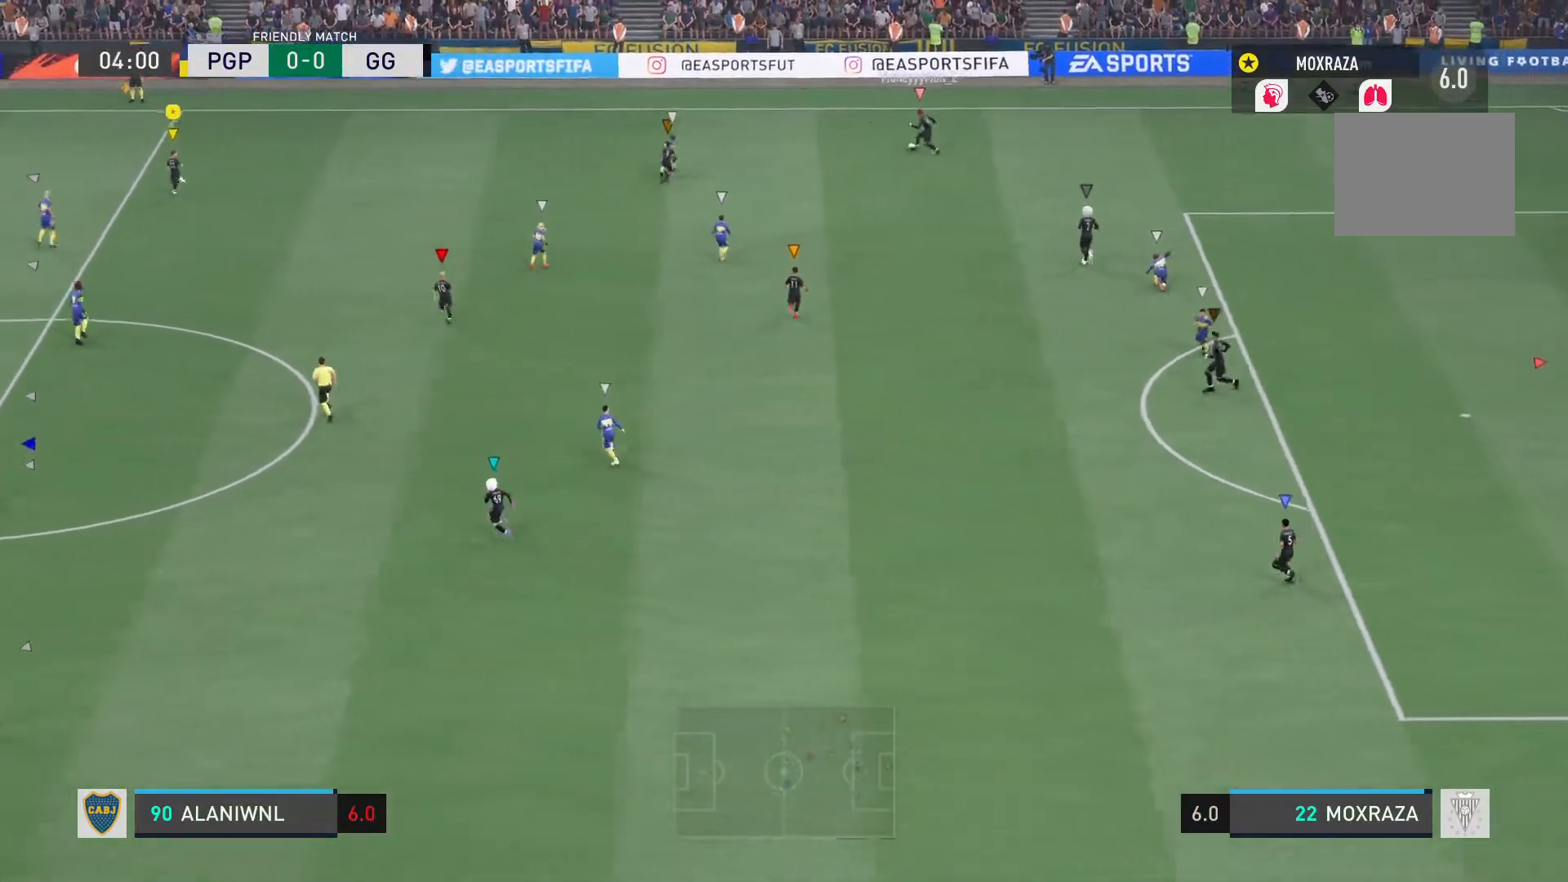
{"buttons": ["L1", "R2"], "left_stick": "center", "right_stick": "center", "events": [[283, "R2", "down"]]}
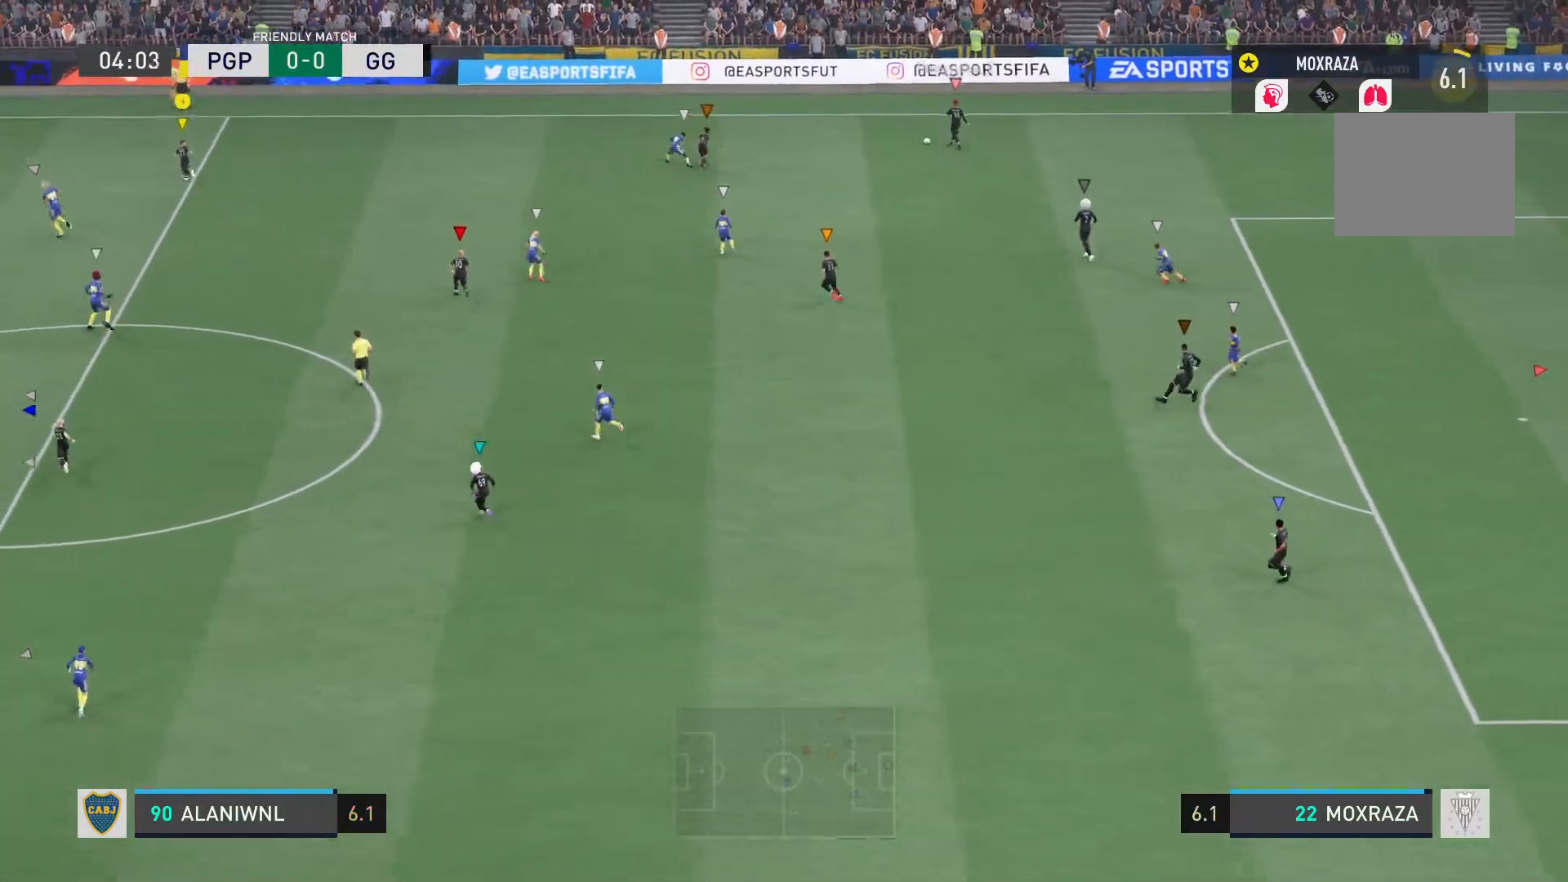
{"buttons": [], "left_stick": "center", "right_stick": "center", "events": [[217, "L2", "down"], [234, "L1", "up"], [250, "R2", "up"], [434, "L2", "up"]]}
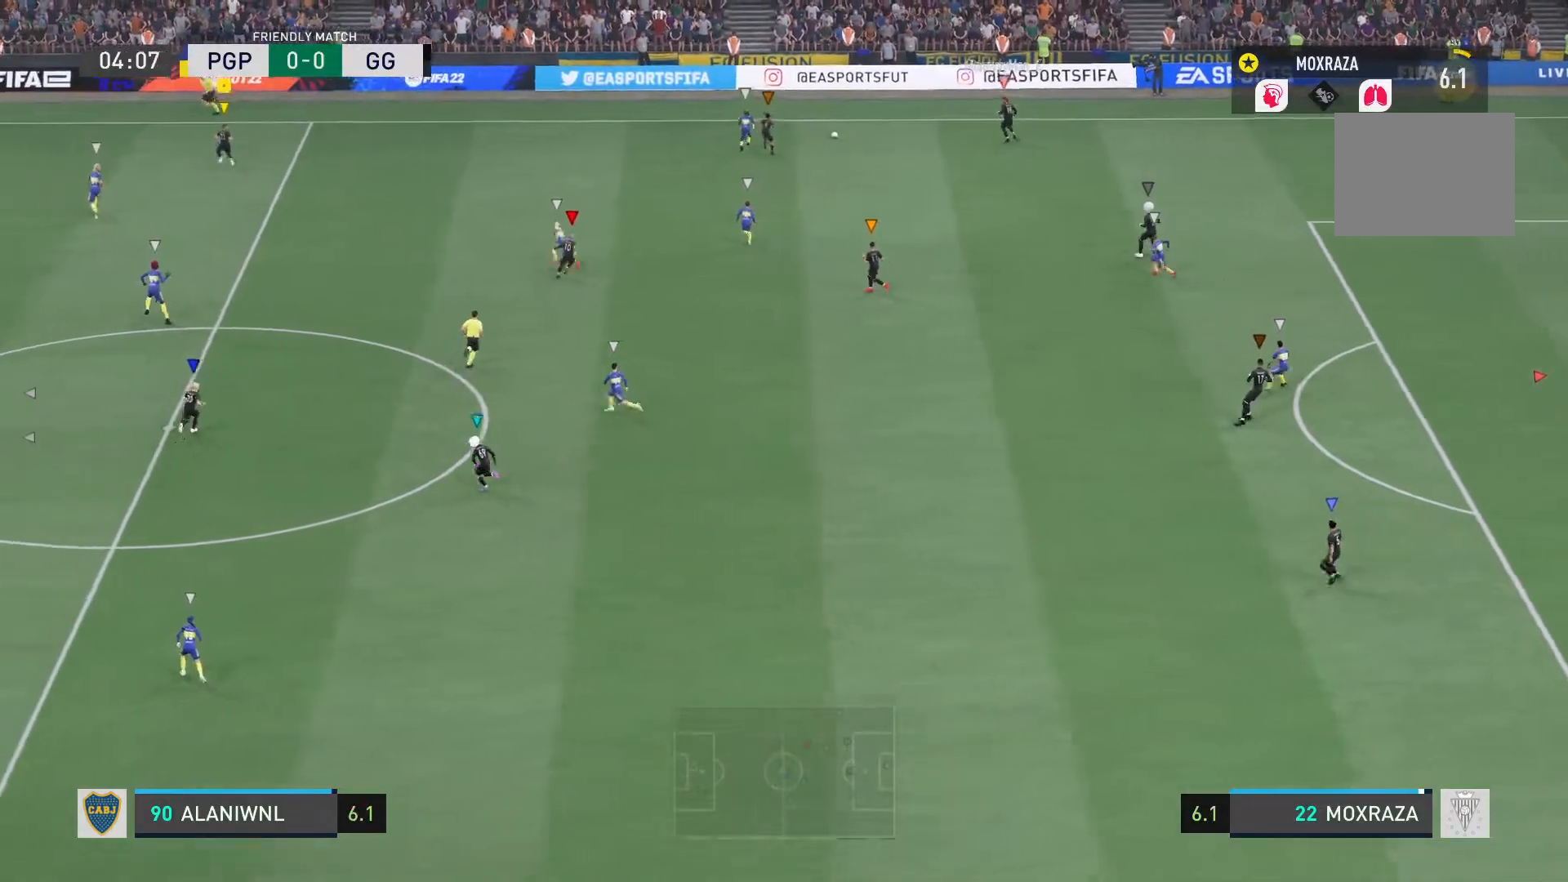
{"buttons": ["L2", "R2"], "left_stick": "right", "right_stick": "center", "events": [[33, "left_stick", "right"], [50, "L2", "down"], [317, "R2", "down"]]}
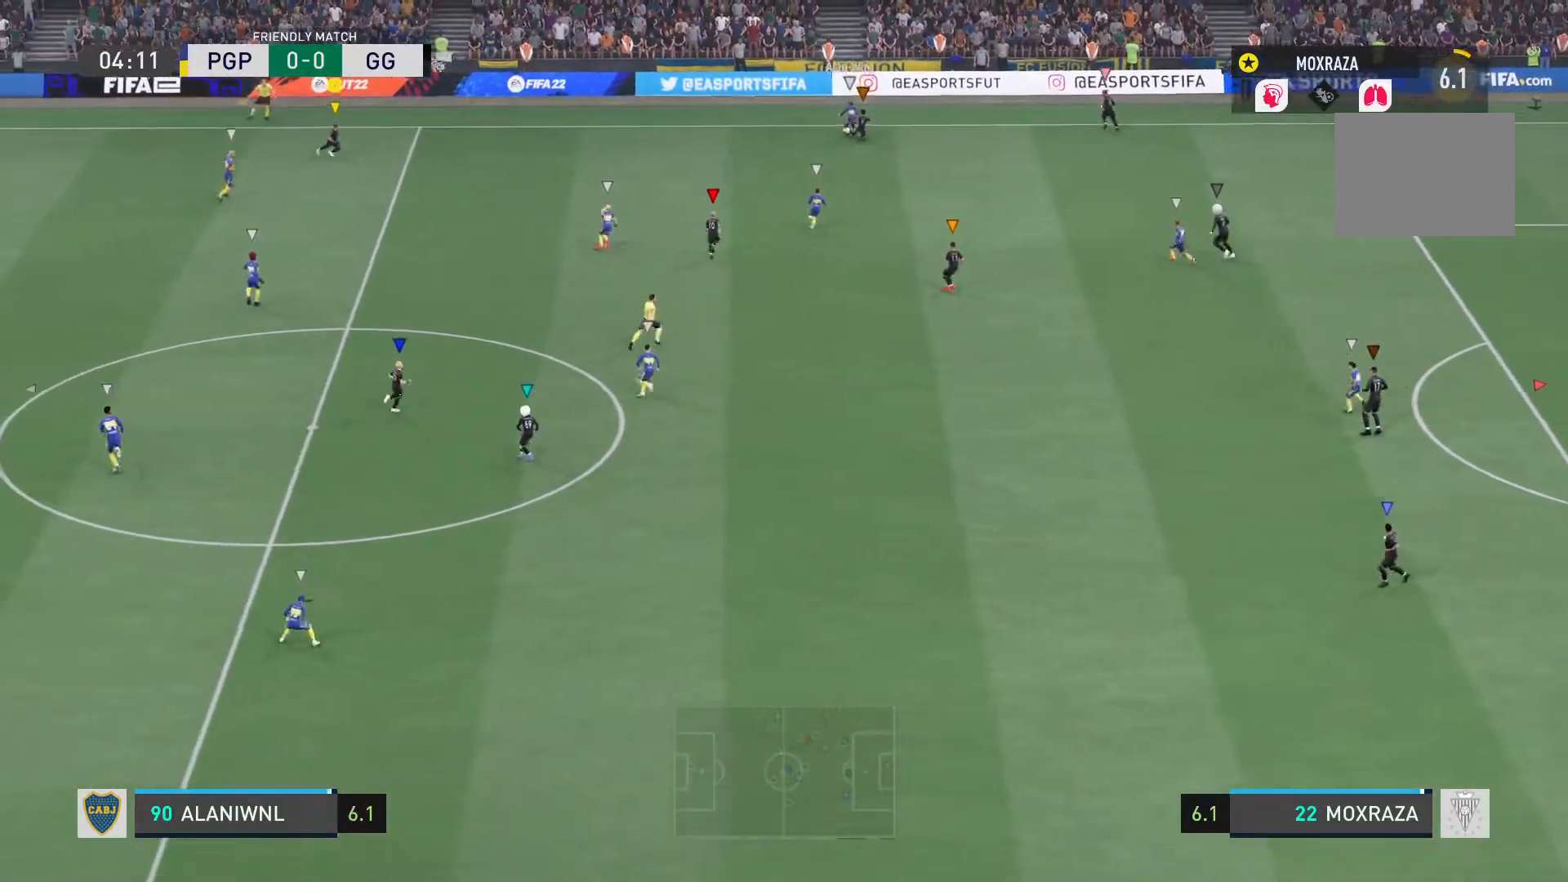
{"buttons": ["L2", "R2"], "left_stick": "right", "right_stick": "center", "events": []}
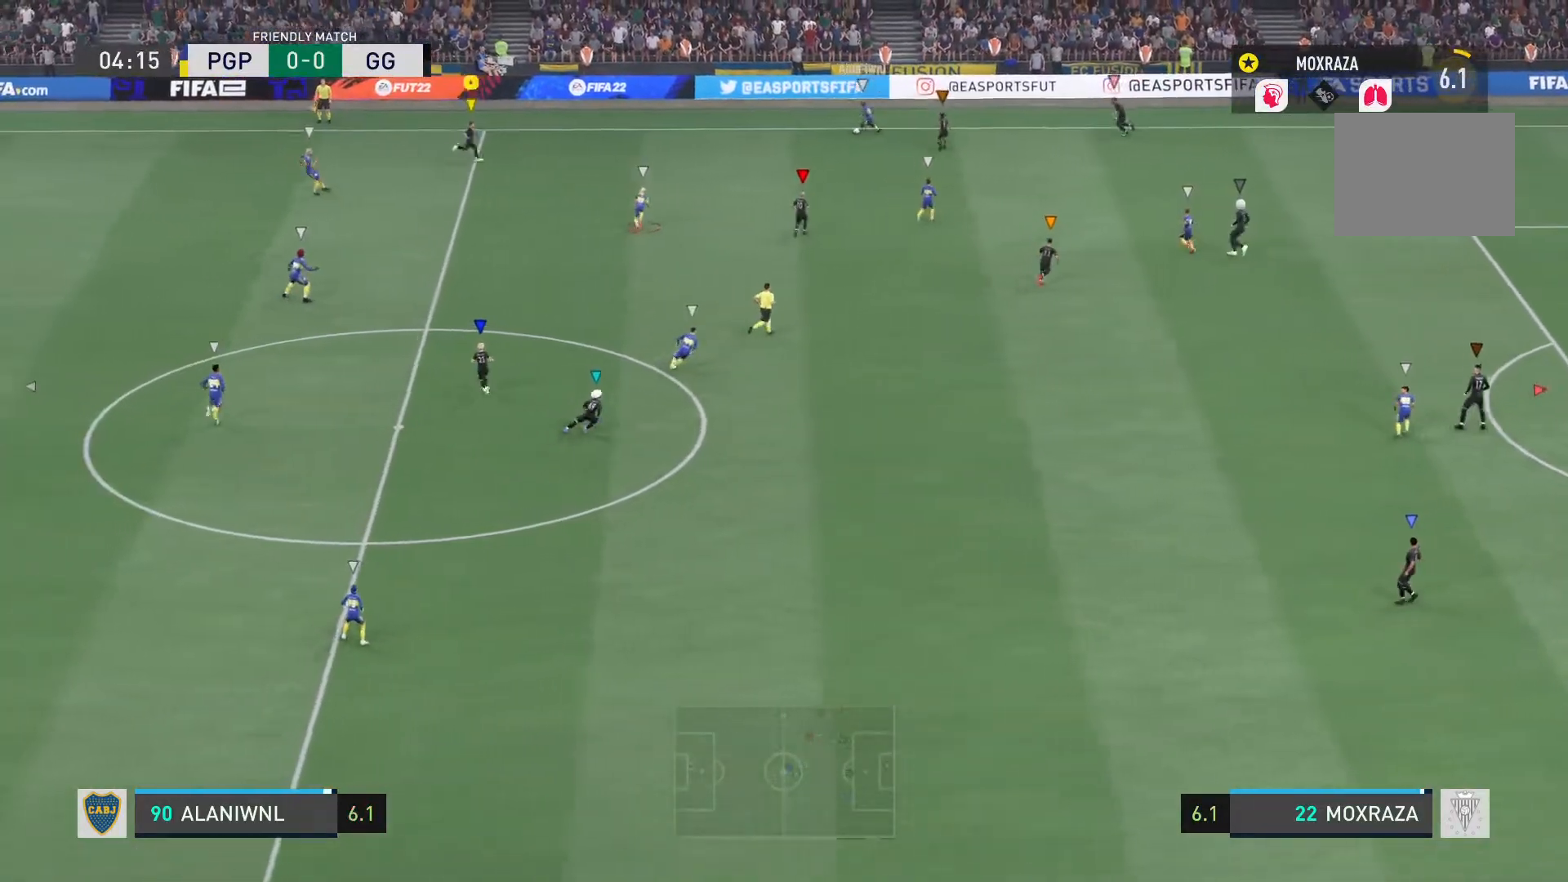
{"buttons": ["R2"], "left_stick": "down-right", "right_stick": "center", "events": [[66, "left_stick", "down-right"], [267, "L2", "up"]]}
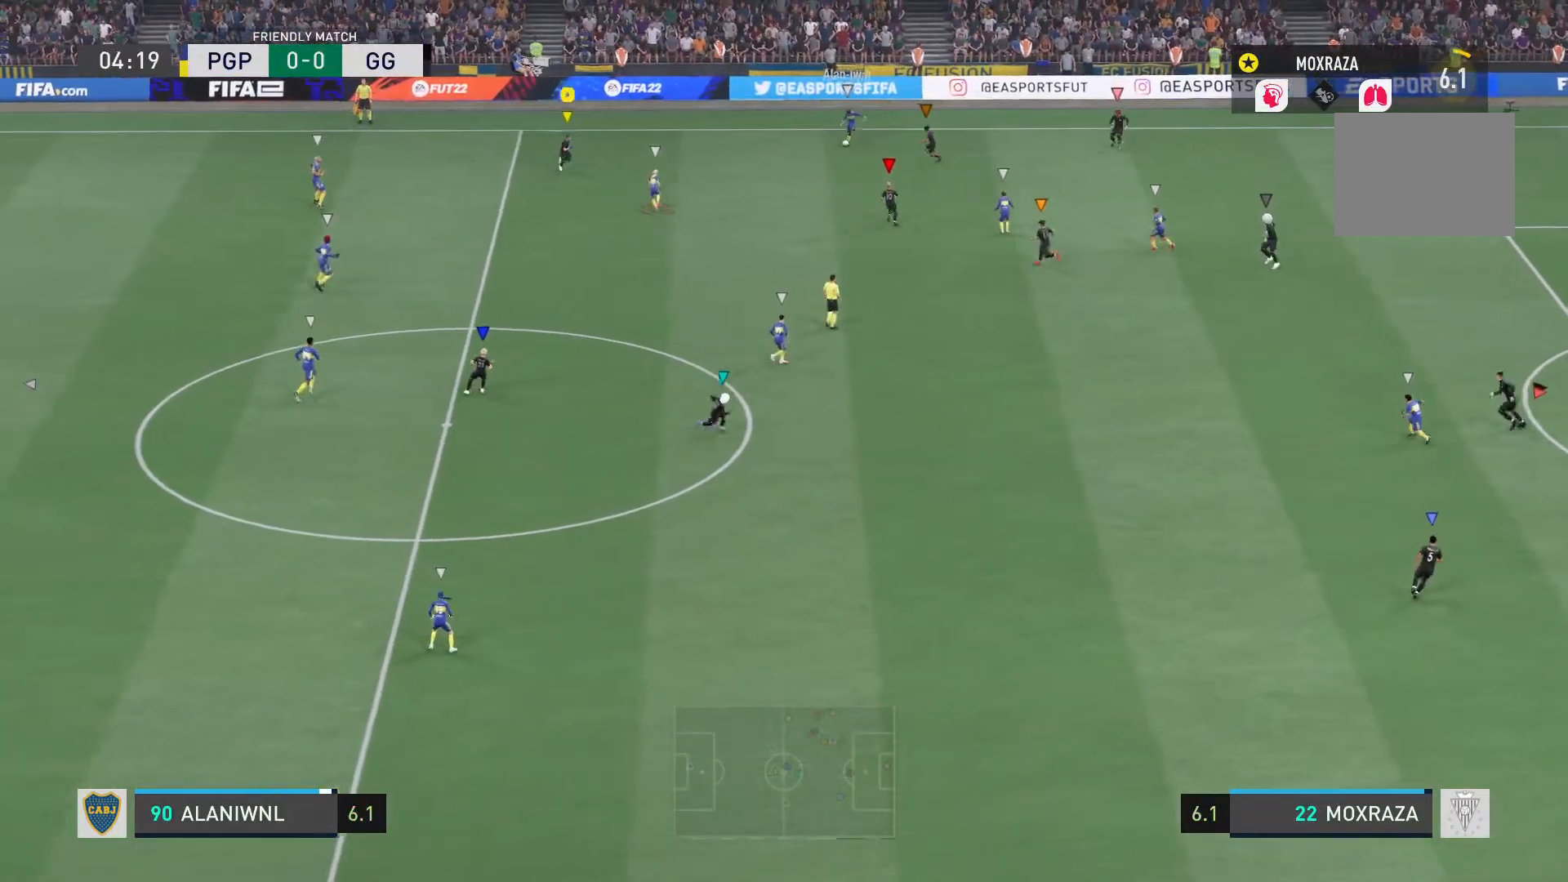
{"buttons": ["L1", "R2"], "left_stick": "down", "right_stick": "center", "events": [[384, "L1", "down"], [484, "left_stick", "down"]]}
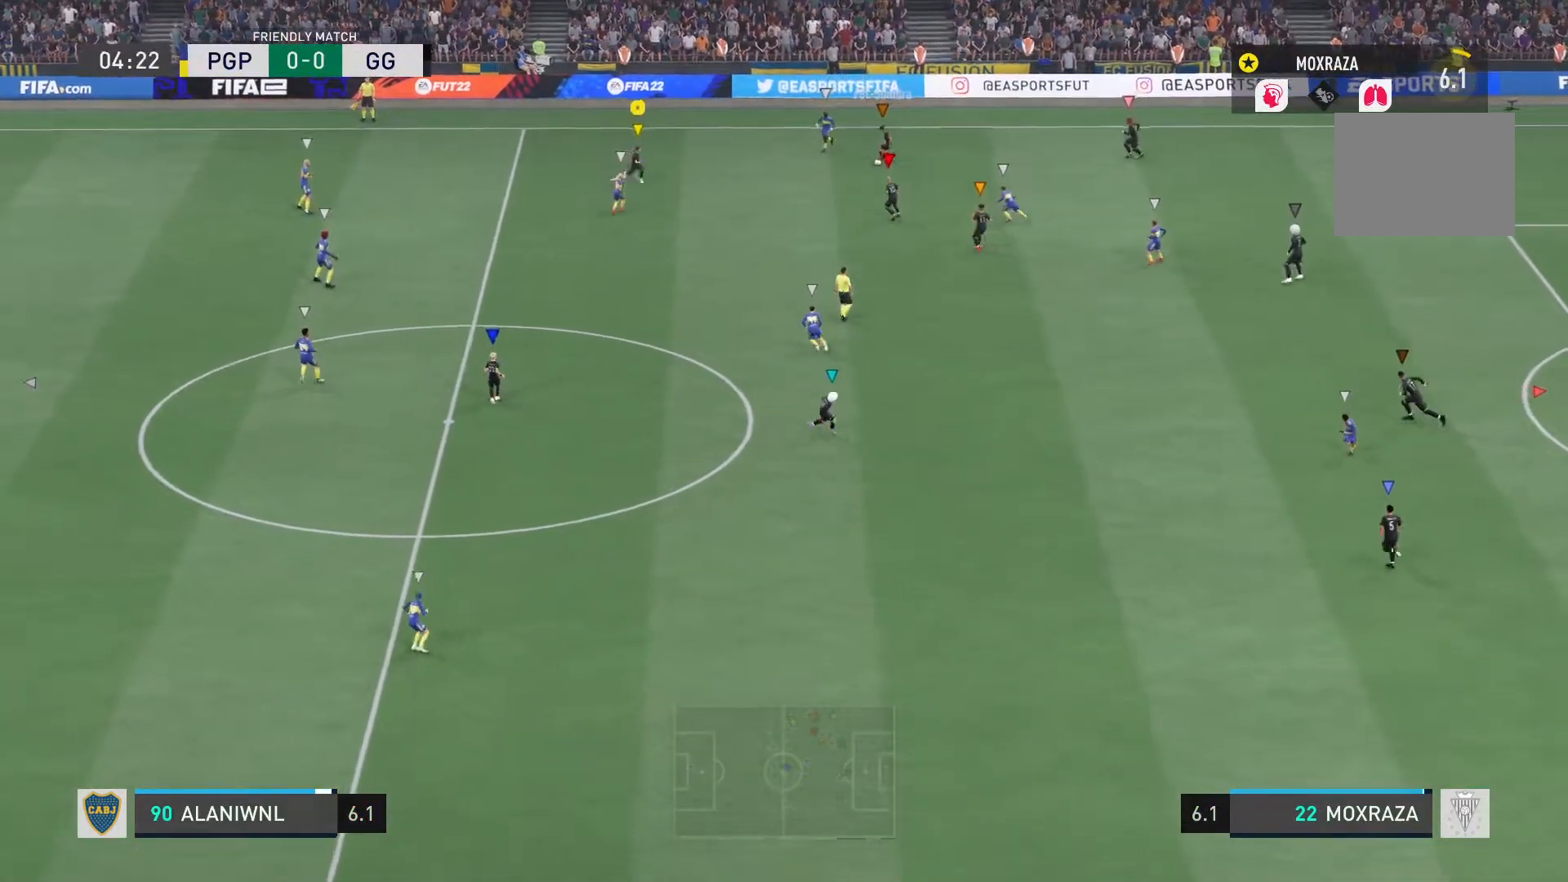
{"buttons": ["L1"], "left_stick": "down", "right_stick": "center", "events": [[116, "R2", "up"]]}
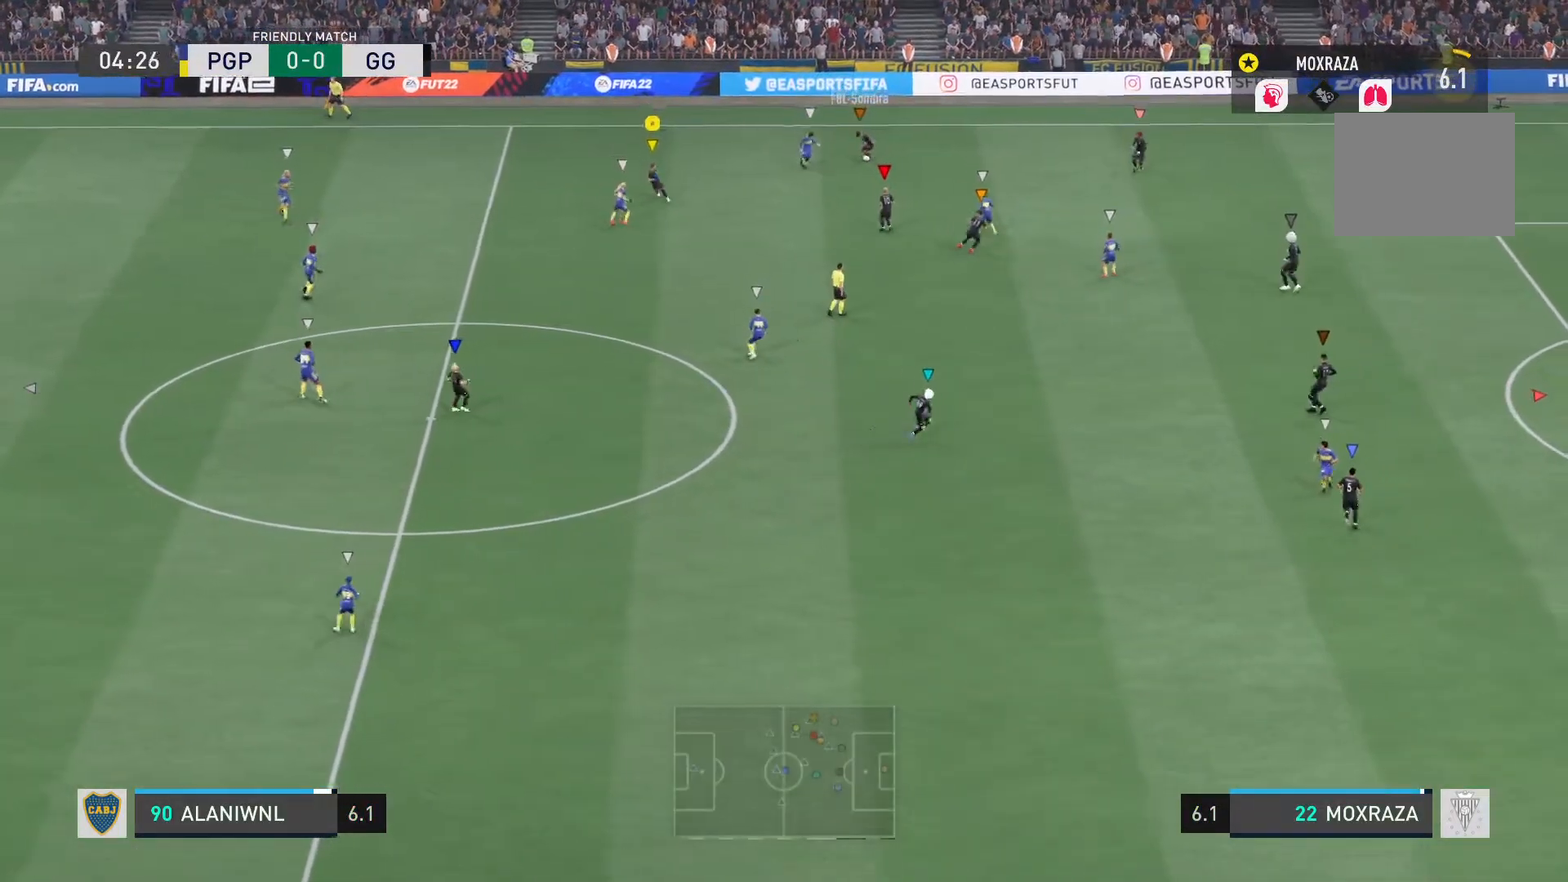
{"buttons": ["L1", "R2"], "left_stick": "center", "right_stick": "center", "events": [[50, "left_stick", "down-left"], [200, "left_stick", "center"], [417, "R2", "down"]]}
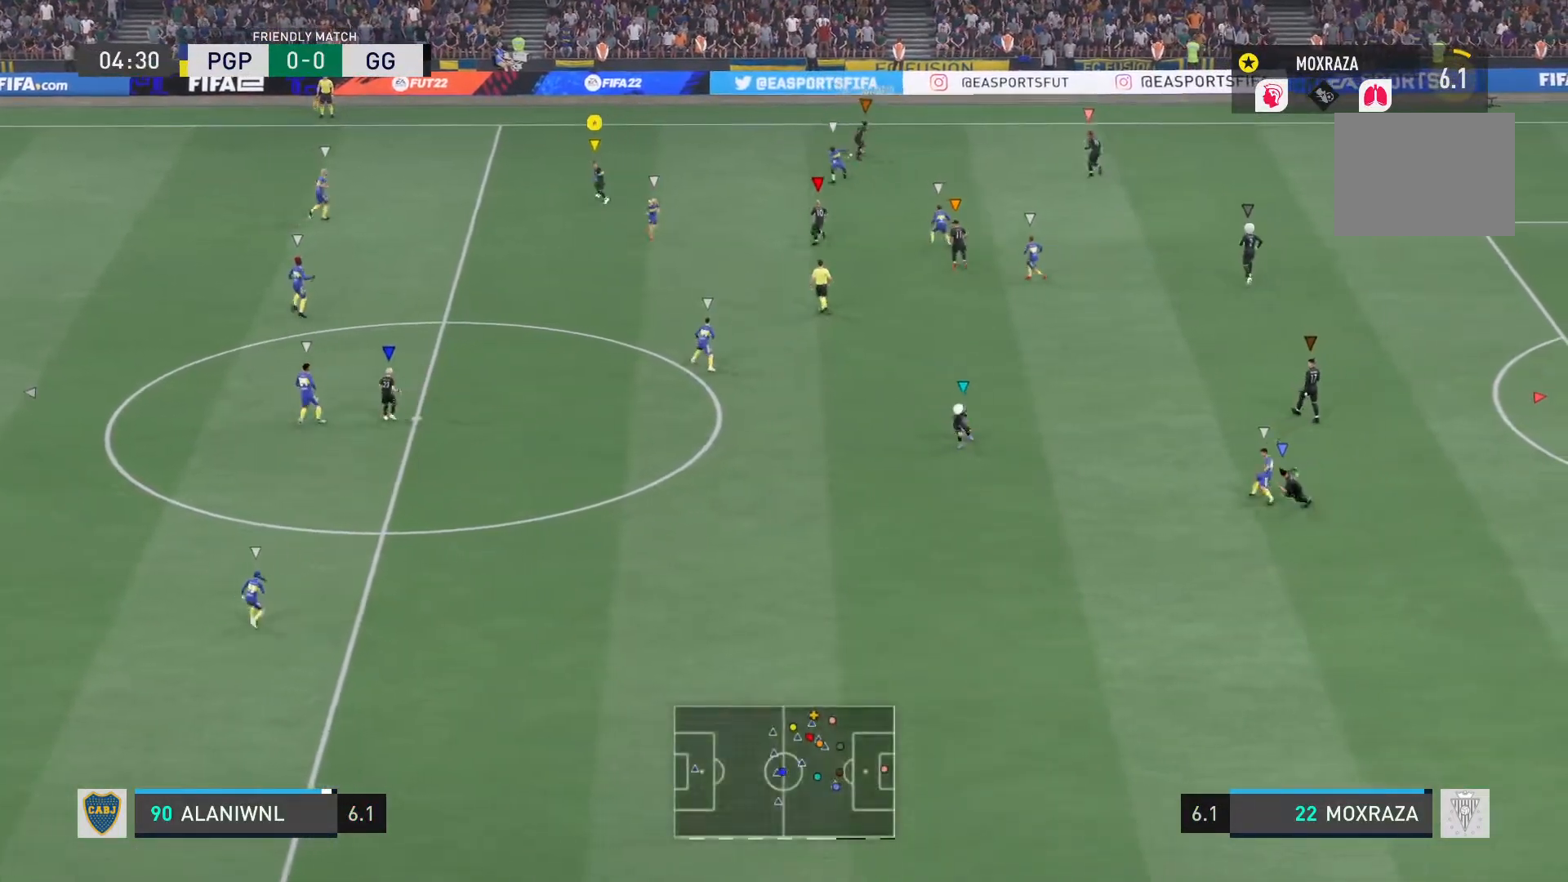
{"buttons": ["L1", "R2"], "left_stick": "center", "right_stick": "center", "events": []}
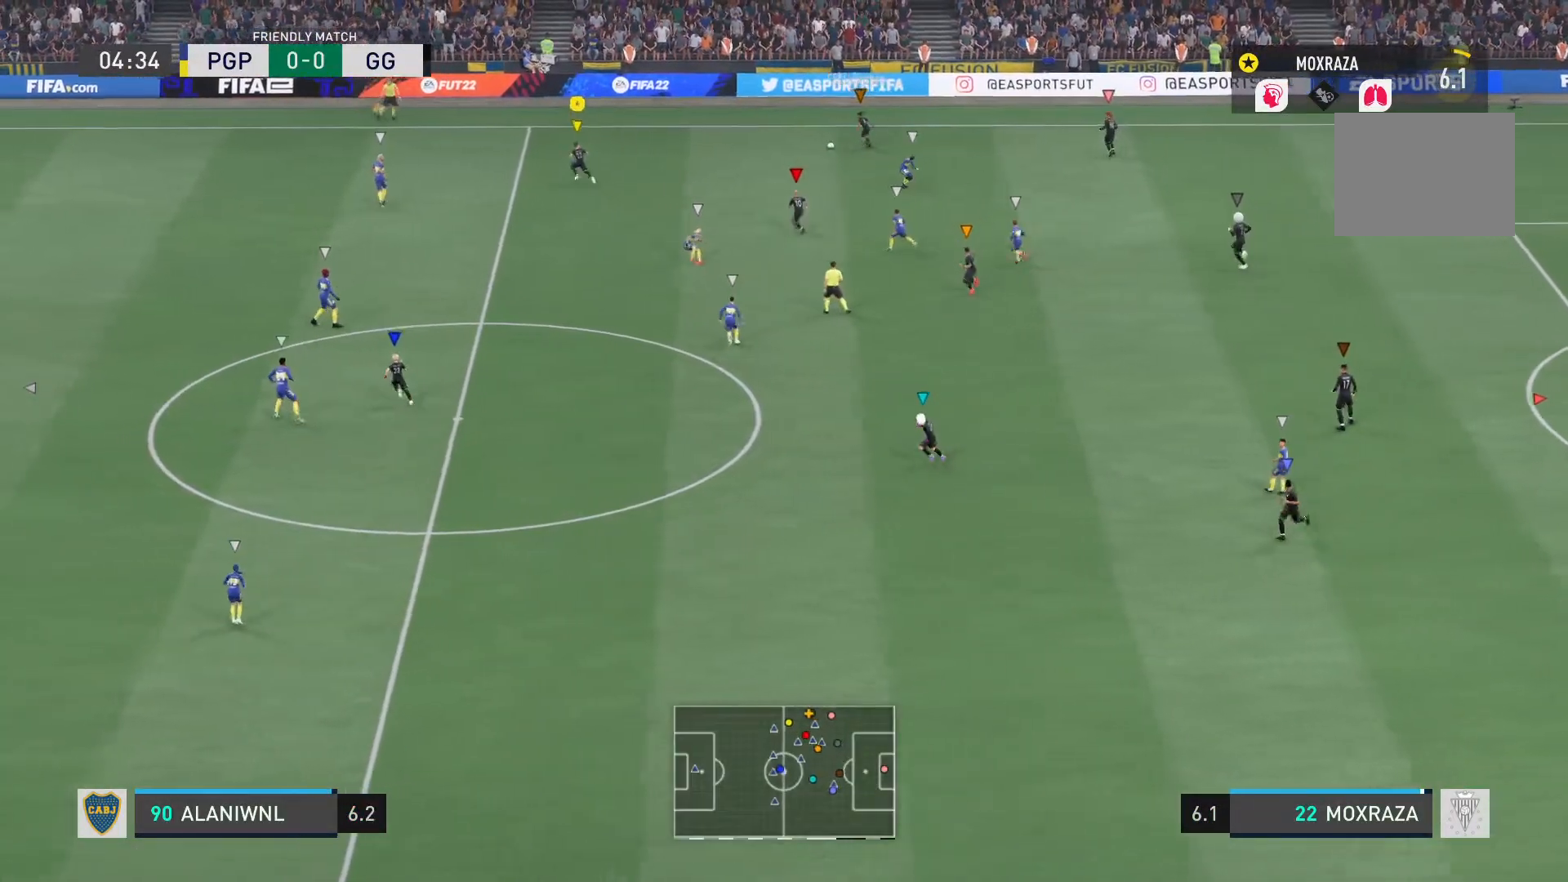
{"buttons": ["R2"], "left_stick": "down-left", "right_stick": "center", "events": [[134, "left_stick", "down-left"], [300, "L1", "up"]]}
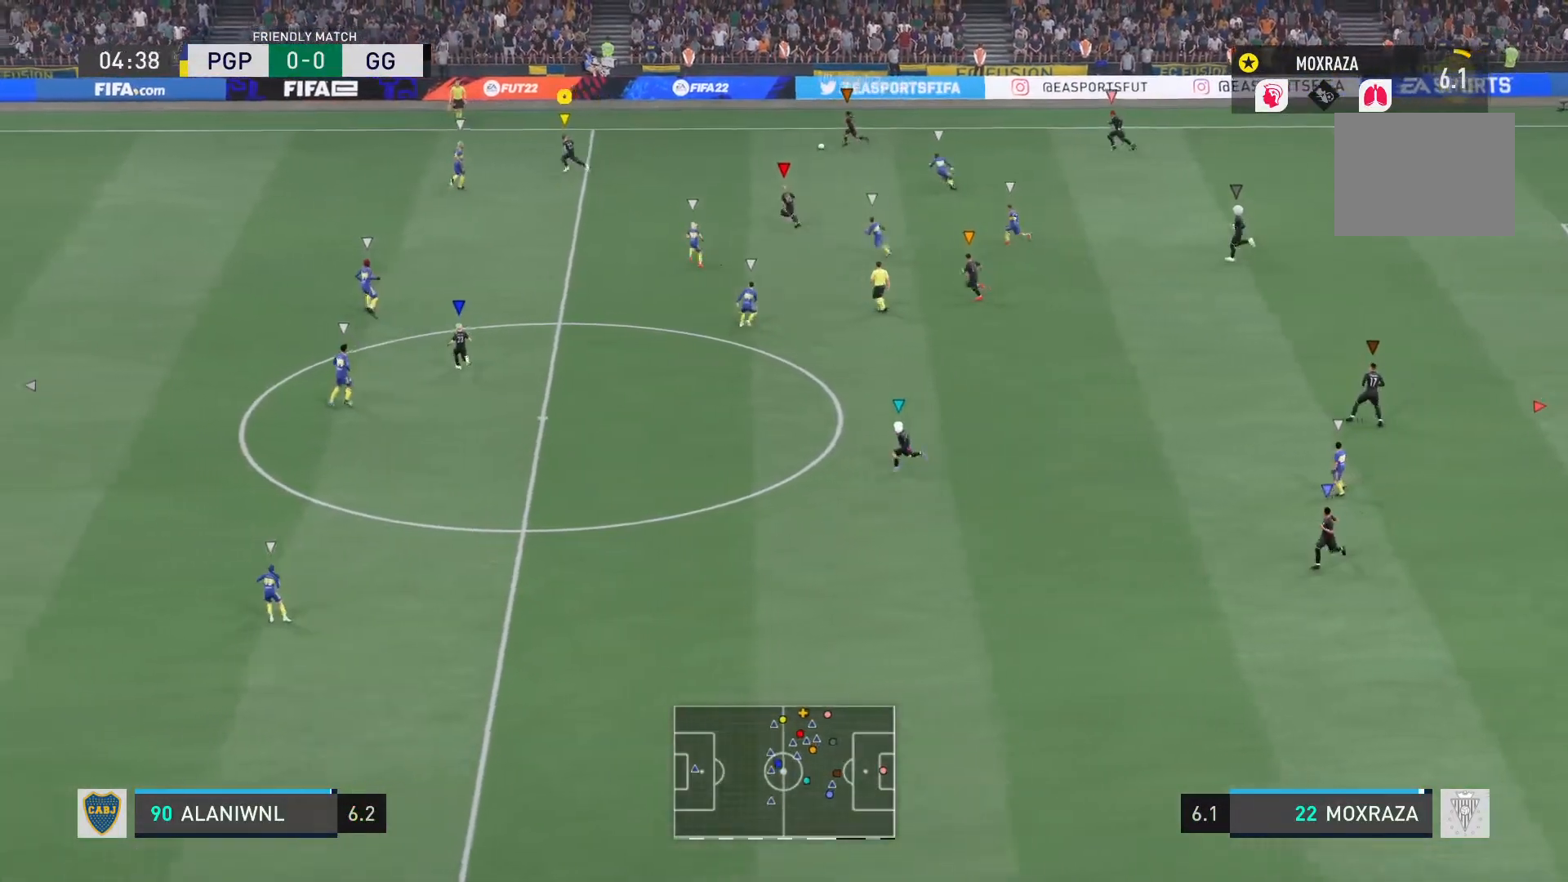
{"buttons": ["R2"], "left_stick": "down-left", "right_stick": "center", "events": []}